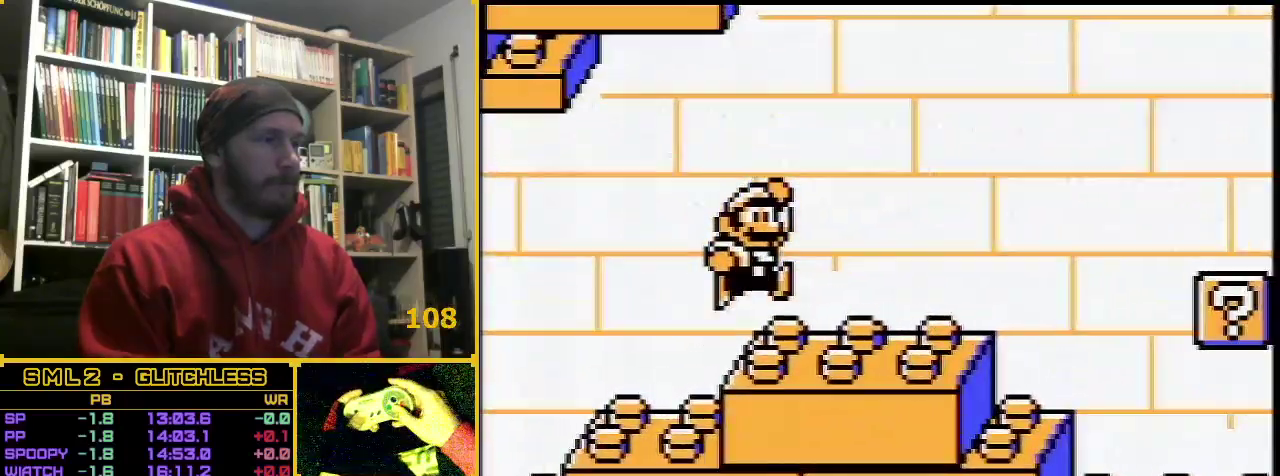
Gameplay with a controller (Nintendo layout); each line is a JSON object with the inputs held at the frame after it. "events" lists button and stick changes between this image and that frame as [ms after this image, input, new state], when the widget could be followed in between. Not read: L3 R3.
{"buttons": ["B", "DPAD_RIGHT"], "events": []}
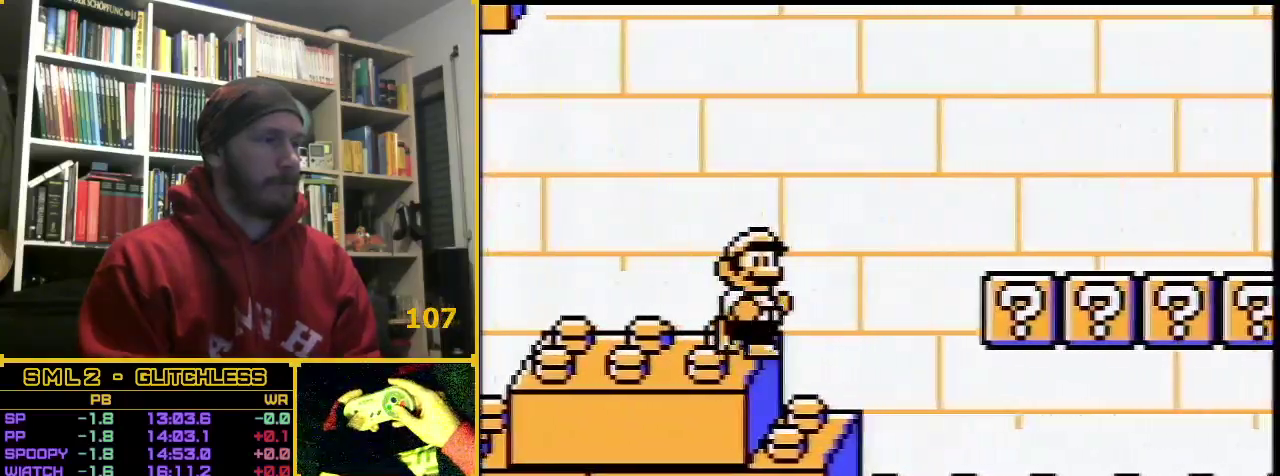
{"buttons": ["B", "DPAD_RIGHT"], "events": []}
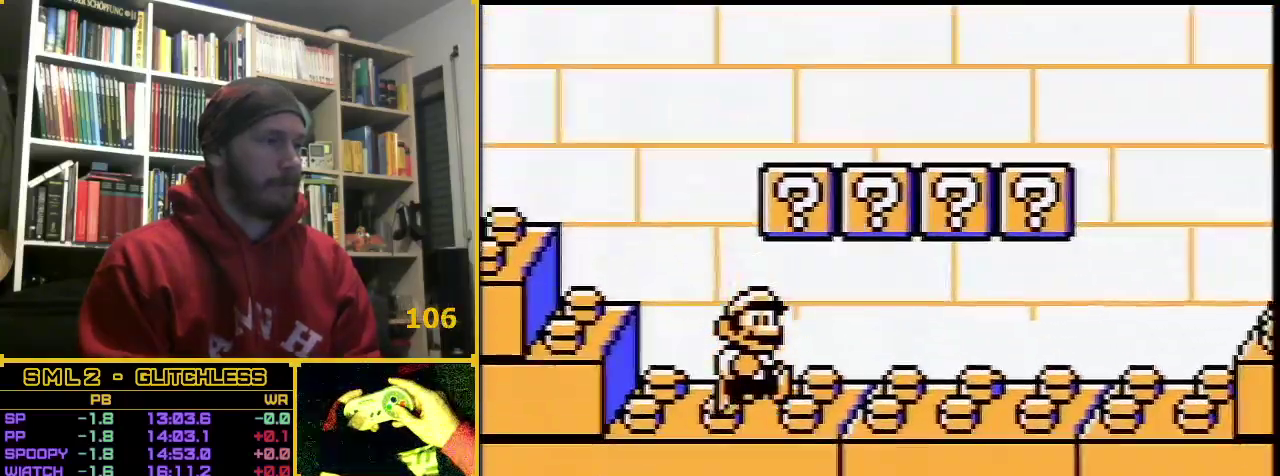
{"buttons": ["B", "DPAD_RIGHT"], "events": []}
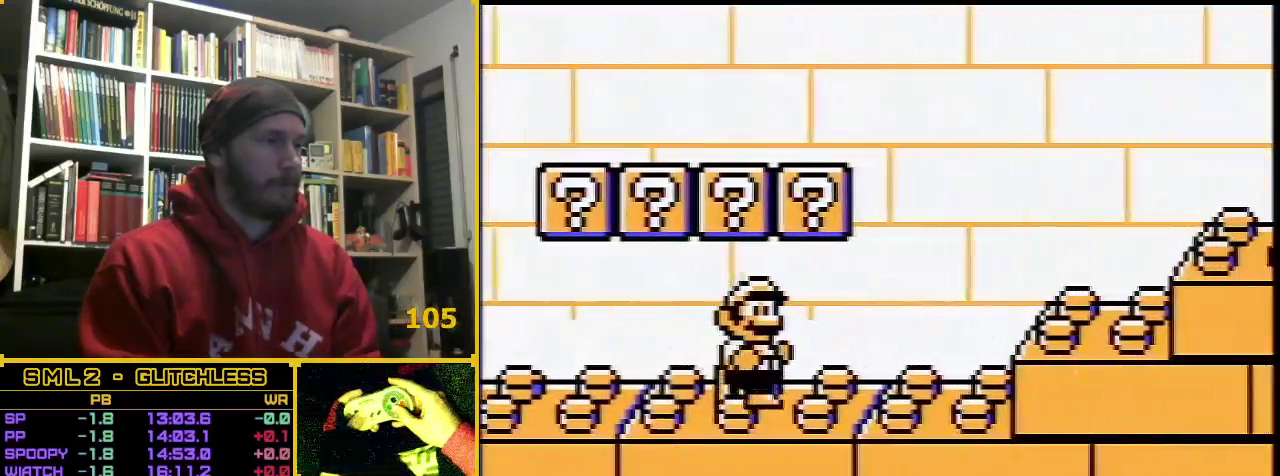
{"buttons": ["A", "B", "DPAD_RIGHT"], "events": [[250, "A", "down"]]}
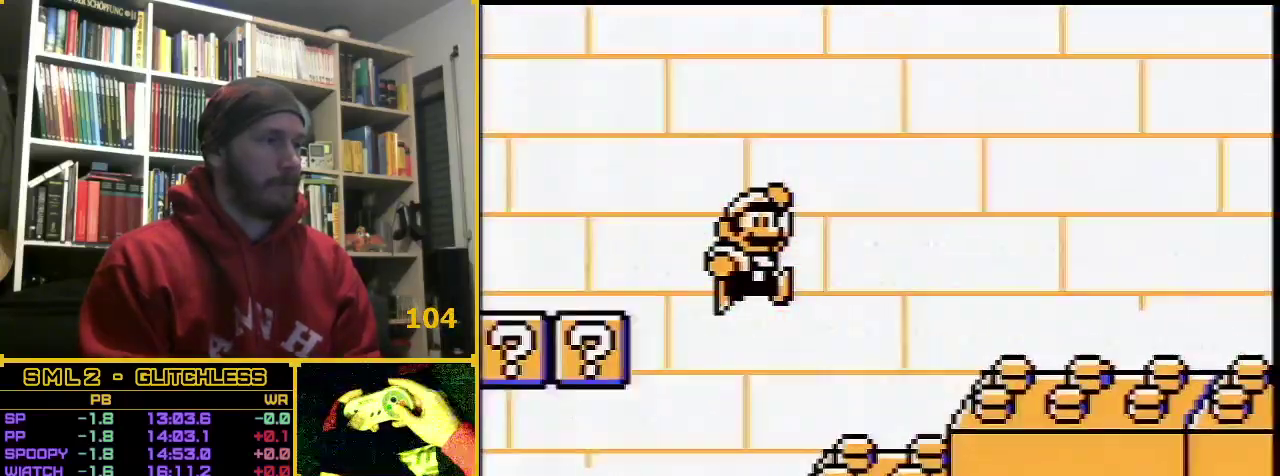
{"buttons": ["B", "DPAD_RIGHT"], "events": [[33, "A", "up"]]}
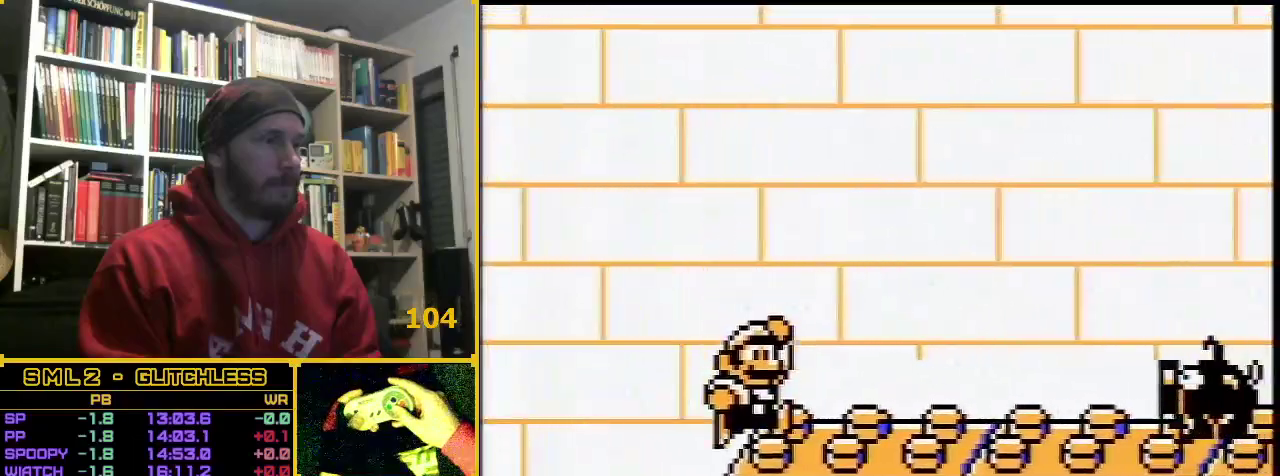
{"buttons": ["B", "DPAD_RIGHT"], "events": [[200, "A", "down"], [400, "A", "up"]]}
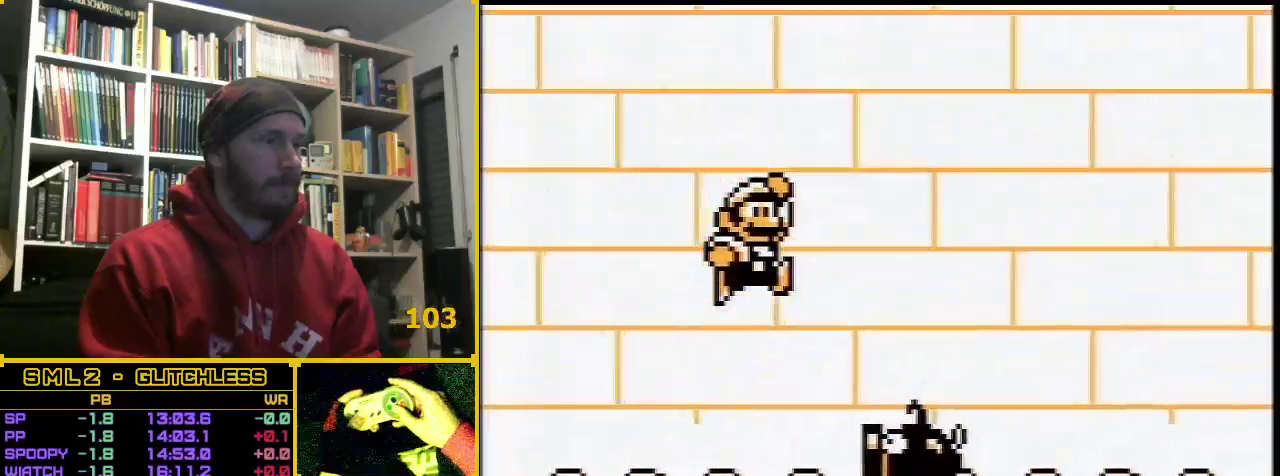
{"buttons": ["B", "DPAD_RIGHT"], "events": []}
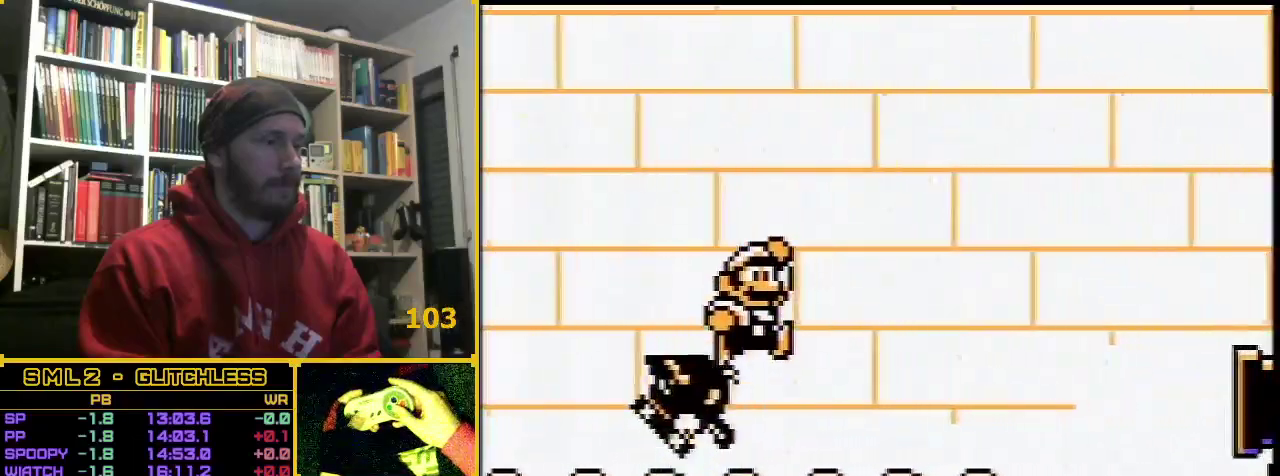
{"buttons": ["B", "DPAD_RIGHT"], "events": []}
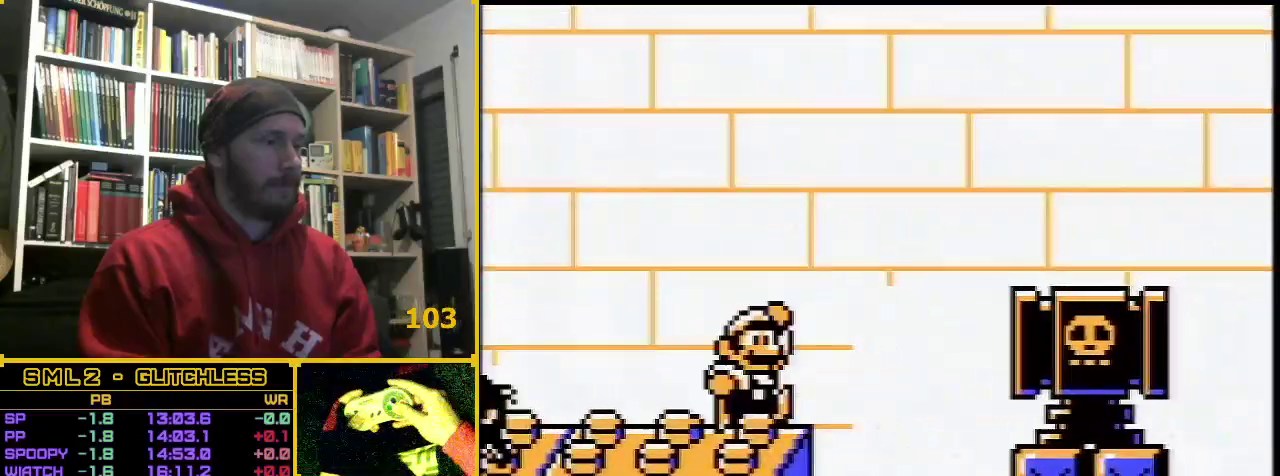
{"buttons": ["B", "DPAD_RIGHT"], "events": [[17, "A", "down"], [300, "A", "up"]]}
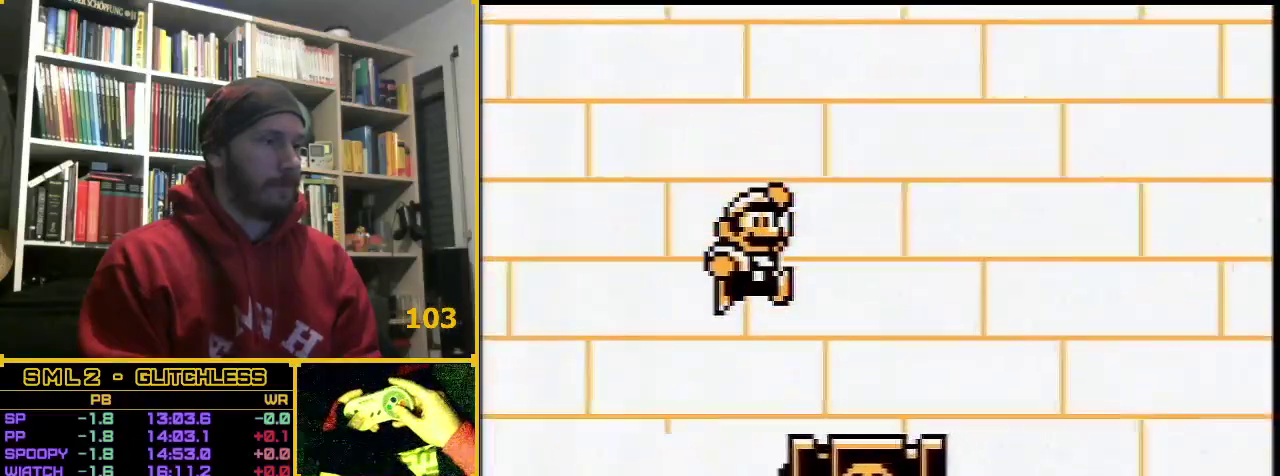
{"buttons": ["B", "DPAD_RIGHT"], "events": []}
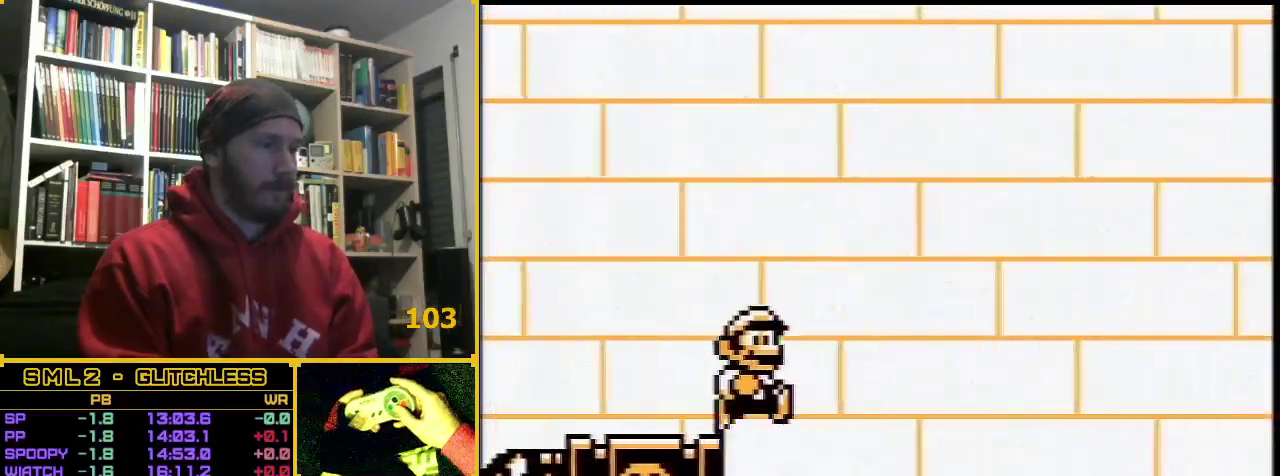
{"buttons": ["B", "DPAD_DOWN", "DPAD_RIGHT"], "events": [[483, "DPAD_DOWN", "down"]]}
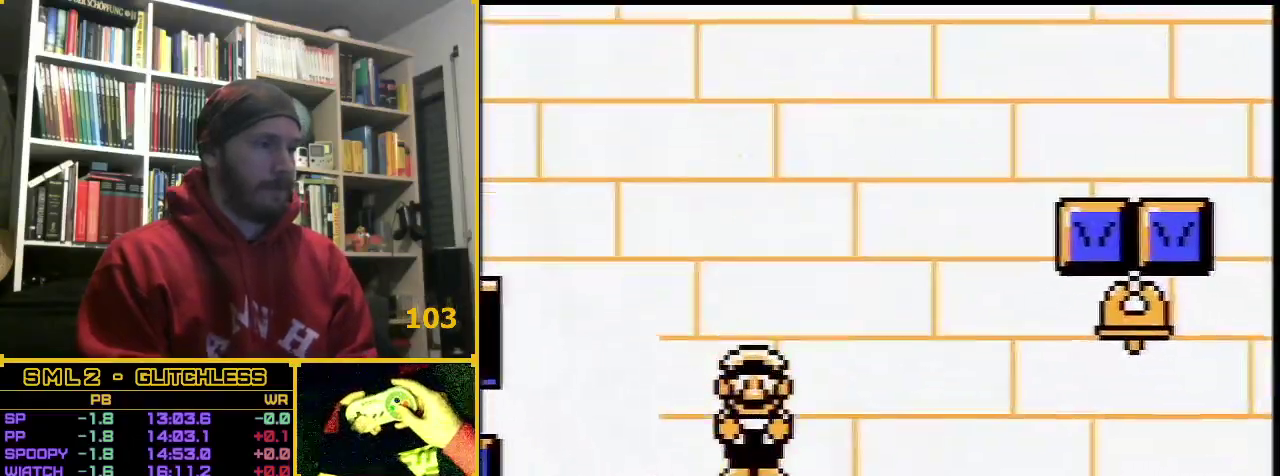
{"buttons": ["B", "DPAD_RIGHT"], "events": [[167, "DPAD_DOWN", "up"]]}
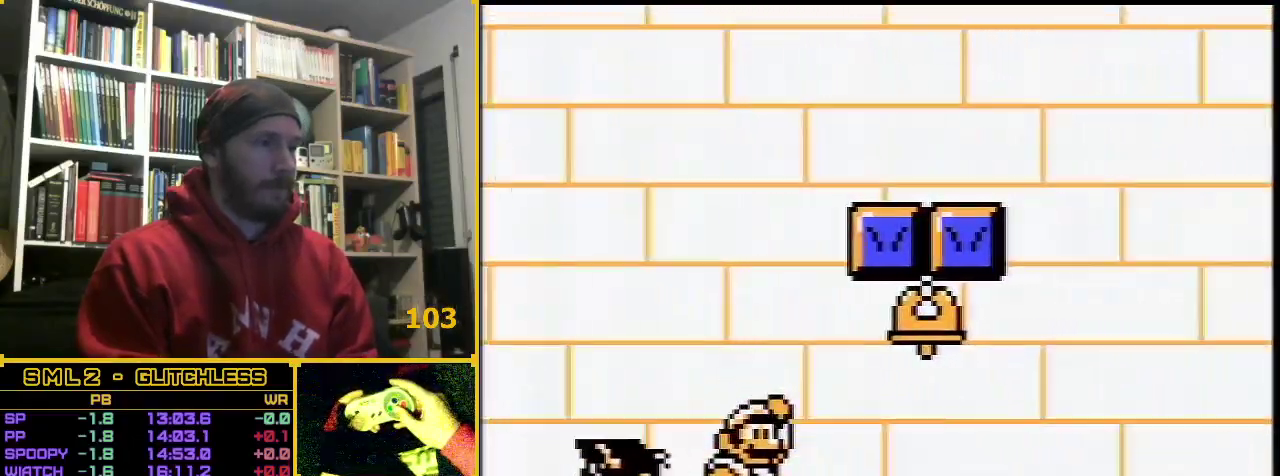
{"buttons": ["B", "DPAD_RIGHT"], "events": []}
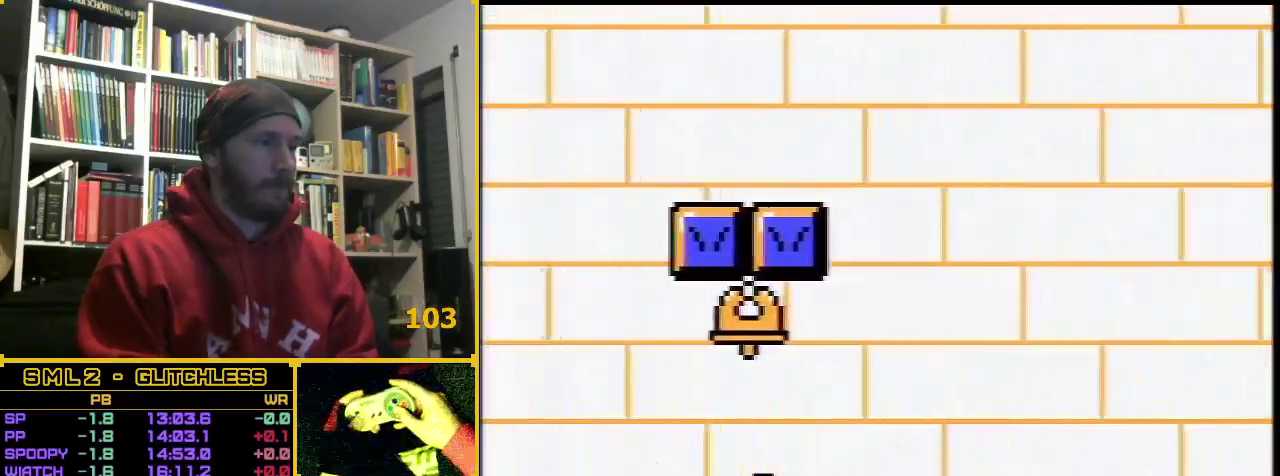
{"buttons": ["B", "DPAD_RIGHT"], "events": [[183, "A", "down"], [300, "A", "up"]]}
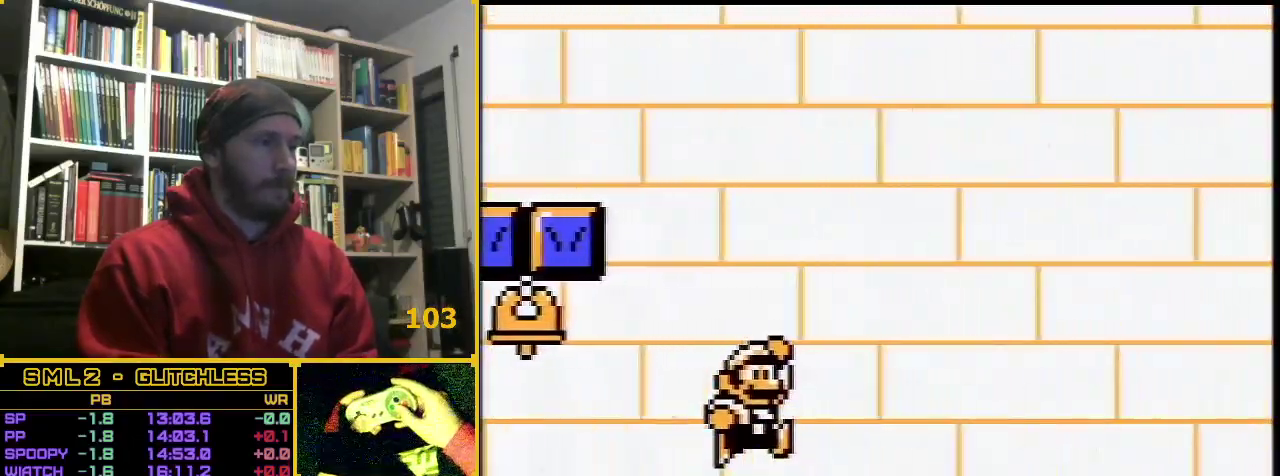
{"buttons": ["B", "DPAD_RIGHT"], "events": [[50, "DPAD_DOWN", "down"], [300, "DPAD_DOWN", "up"]]}
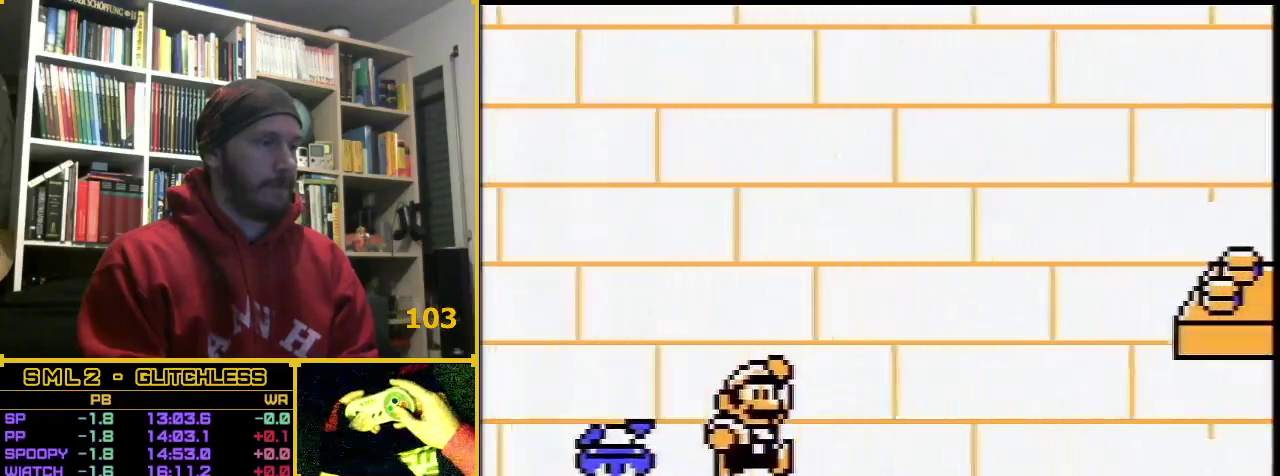
{"buttons": ["A", "B", "DPAD_RIGHT"], "events": [[367, "A", "down"]]}
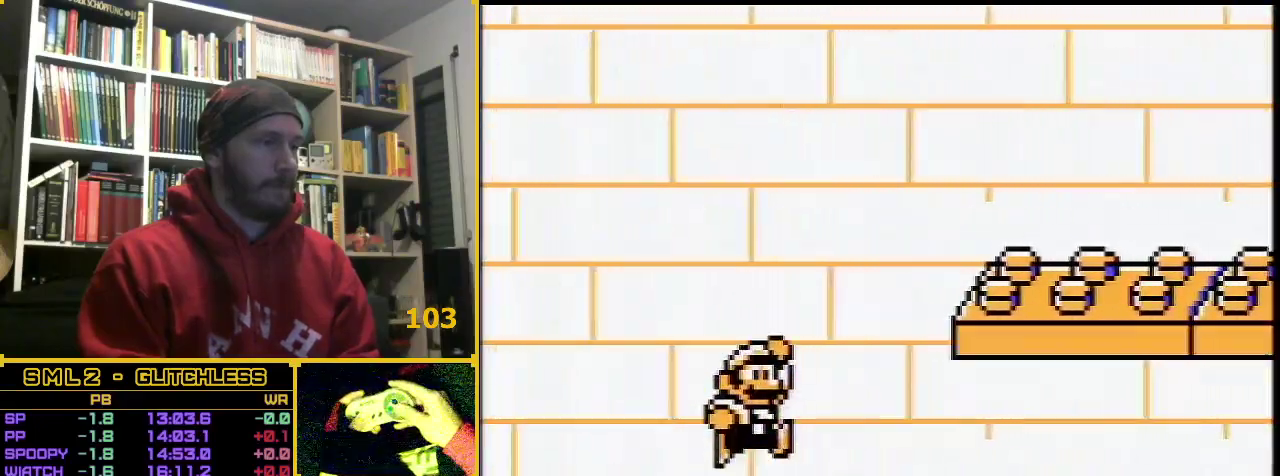
{"buttons": ["B", "DPAD_RIGHT"], "events": [[233, "A", "up"]]}
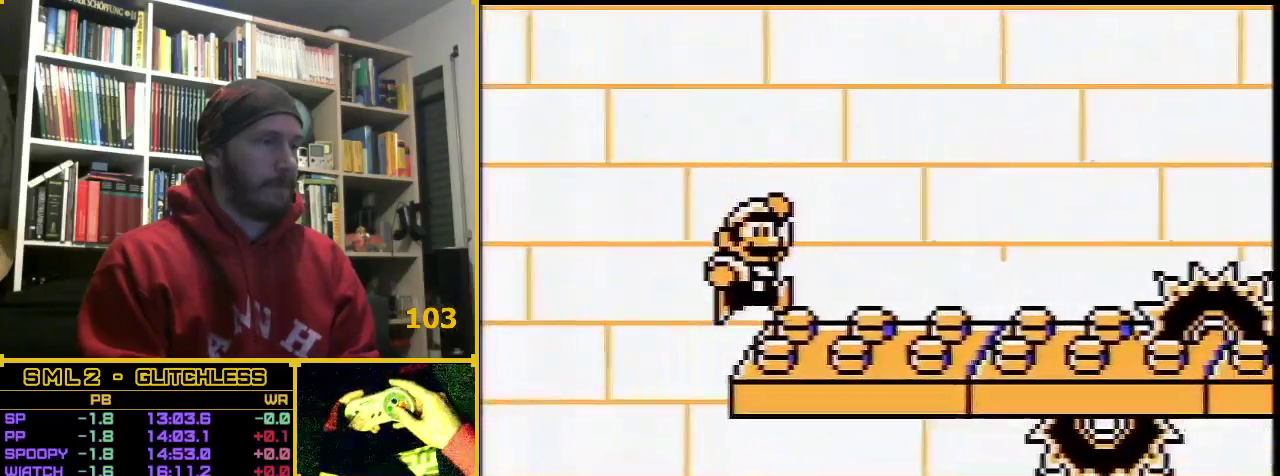
{"buttons": ["A", "B", "DPAD_RIGHT"], "events": [[183, "A", "down"]]}
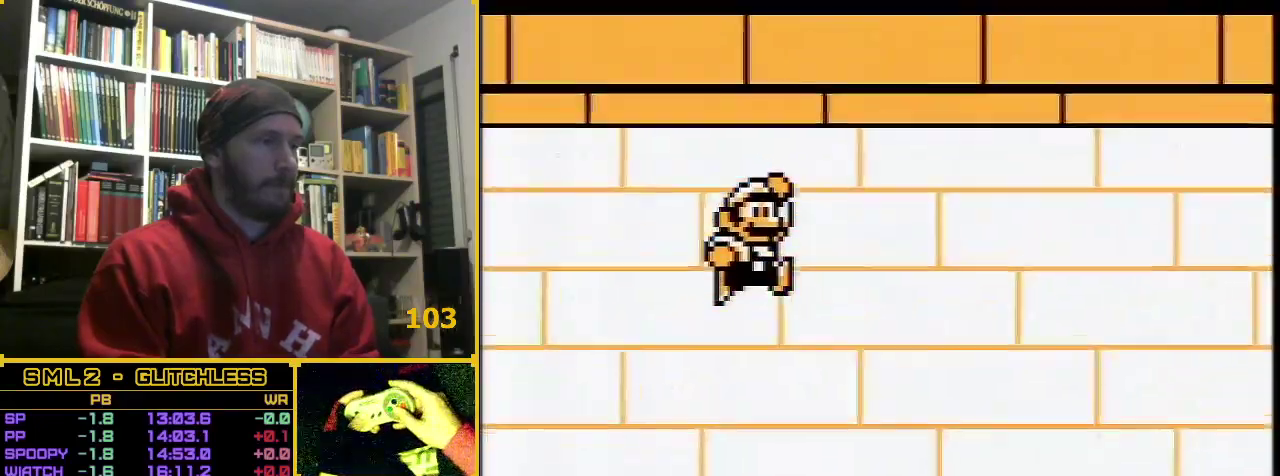
{"buttons": ["B", "DPAD_RIGHT"], "events": [[17, "A", "up"]]}
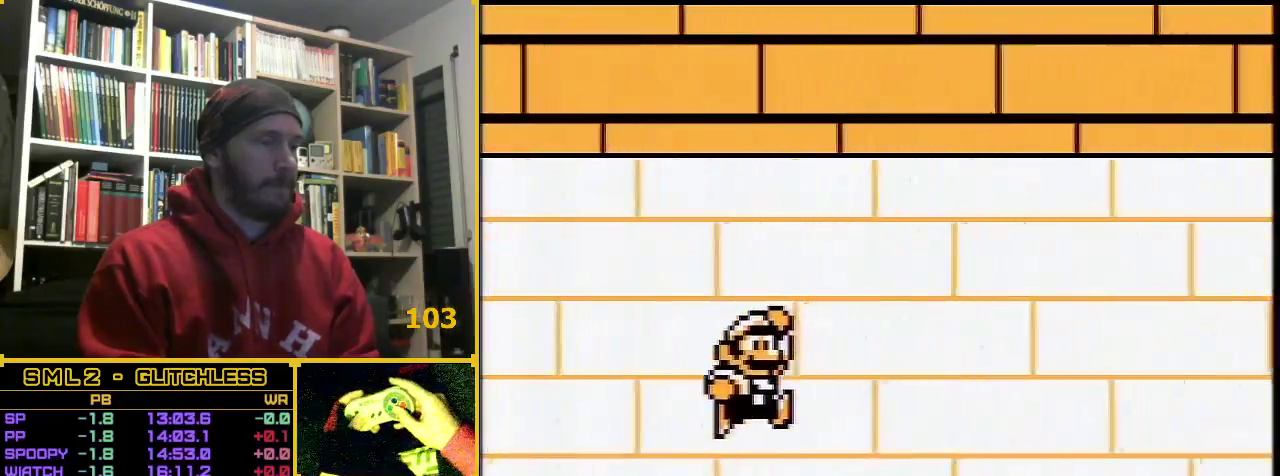
{"buttons": ["B", "DPAD_RIGHT"], "events": []}
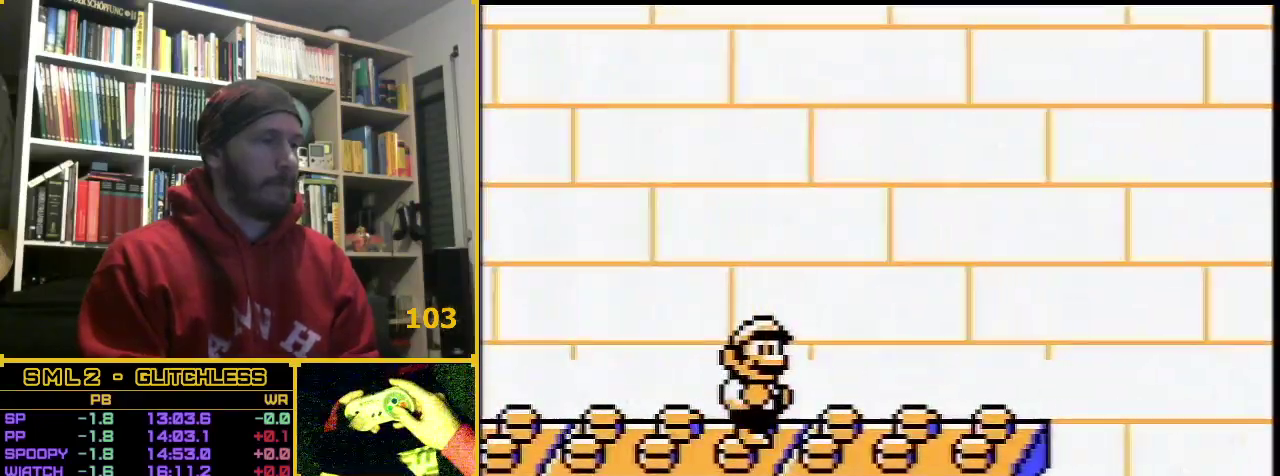
{"buttons": ["B", "DPAD_RIGHT"], "events": []}
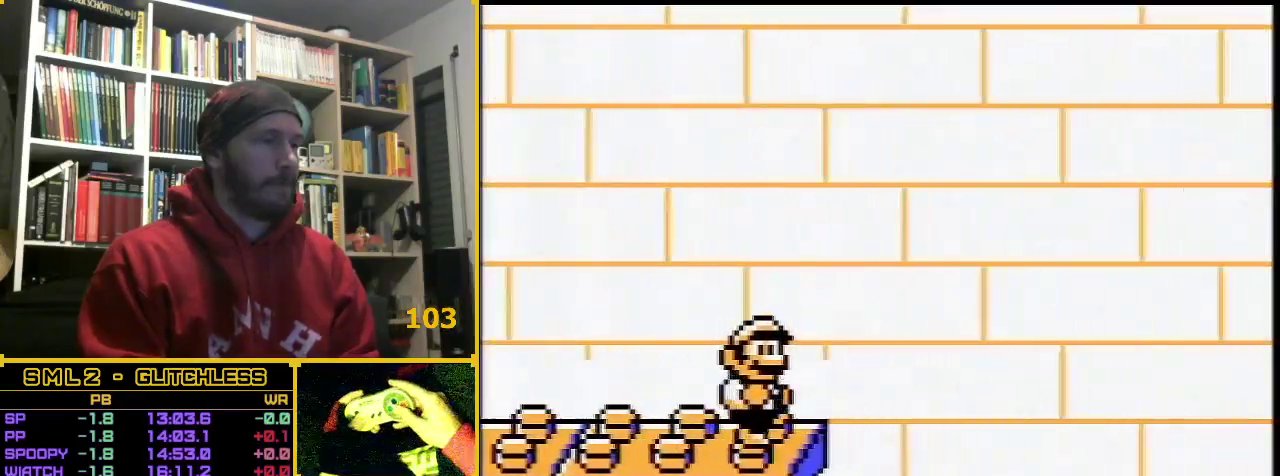
{"buttons": ["A", "B", "DPAD_DOWN", "DPAD_RIGHT"], "events": [[83, "A", "down"], [233, "A", "up"], [367, "A", "down"], [400, "DPAD_DOWN", "down"]]}
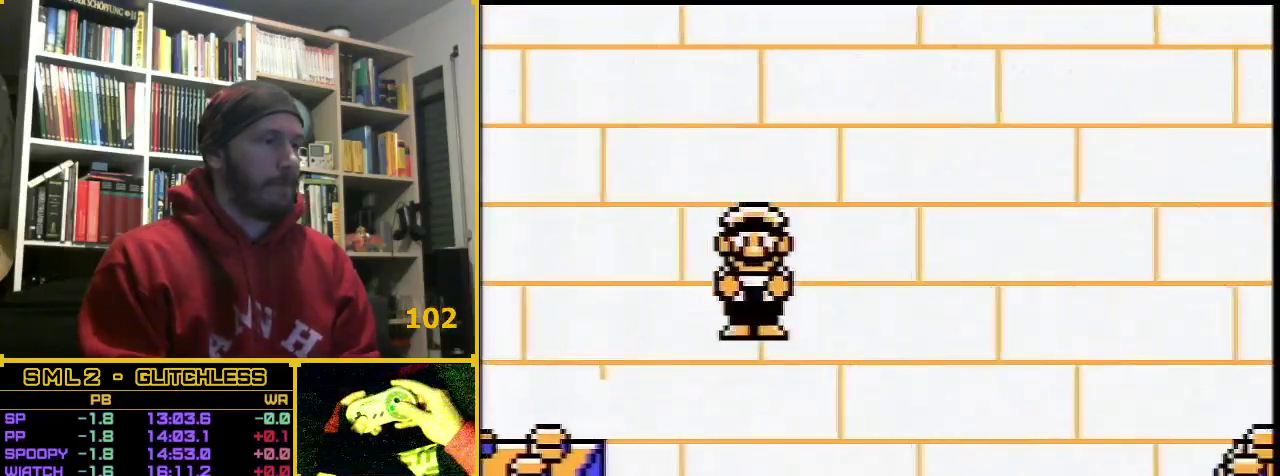
{"buttons": ["A", "B", "DPAD_DOWN", "DPAD_RIGHT"], "events": []}
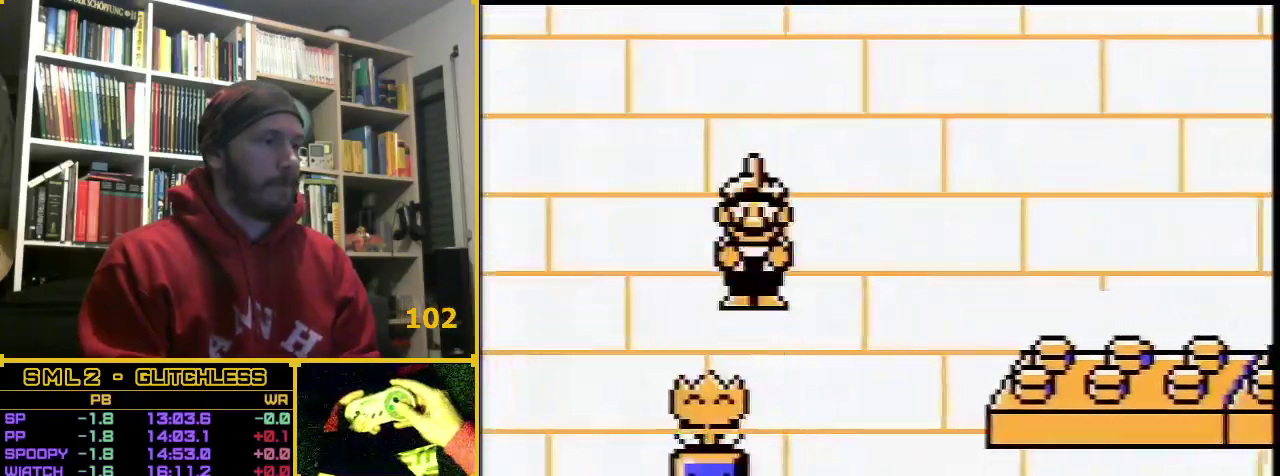
{"buttons": ["B", "DPAD_RIGHT"], "events": [[83, "A", "up"], [83, "DPAD_DOWN", "up"]]}
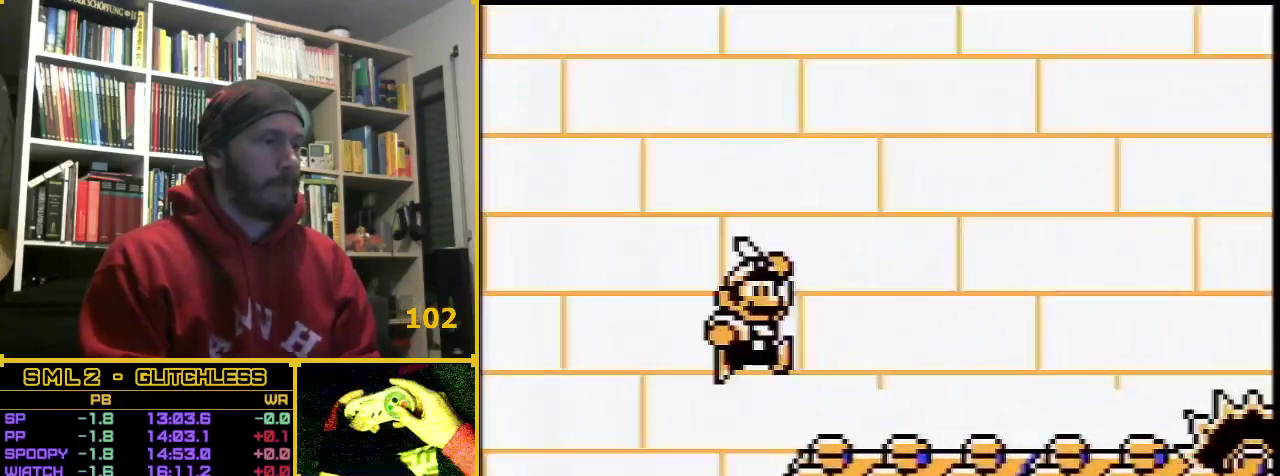
{"buttons": ["A", "B", "DPAD_RIGHT"], "events": [[217, "A", "down"]]}
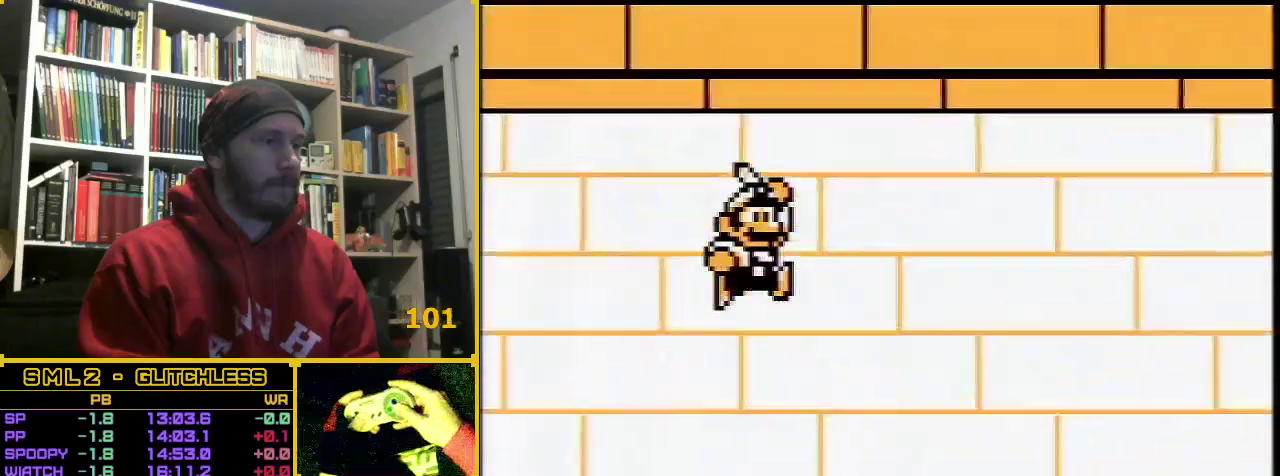
{"buttons": ["B", "DPAD_RIGHT"], "events": [[117, "A", "up"]]}
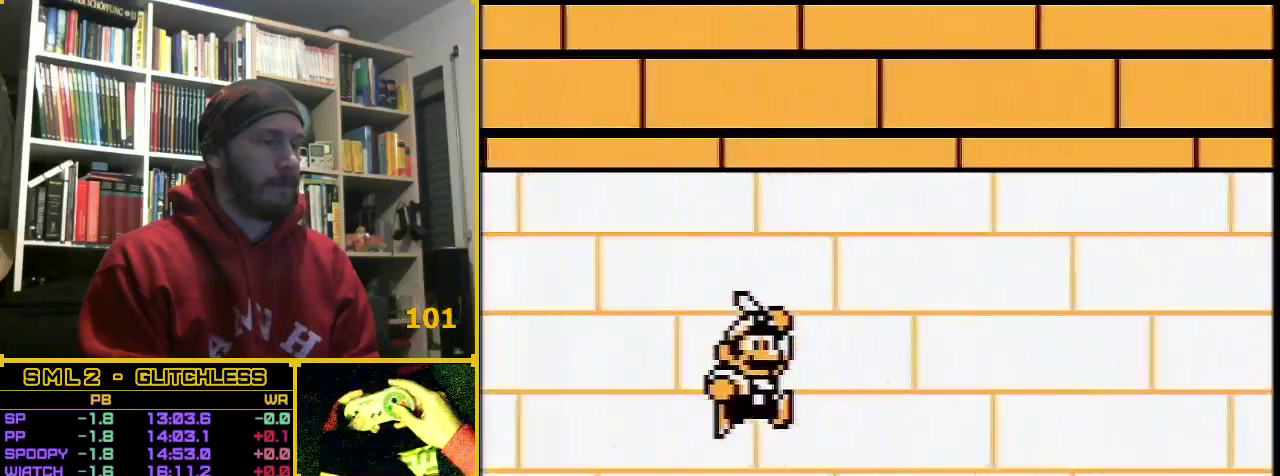
{"buttons": ["B", "DPAD_RIGHT"], "events": []}
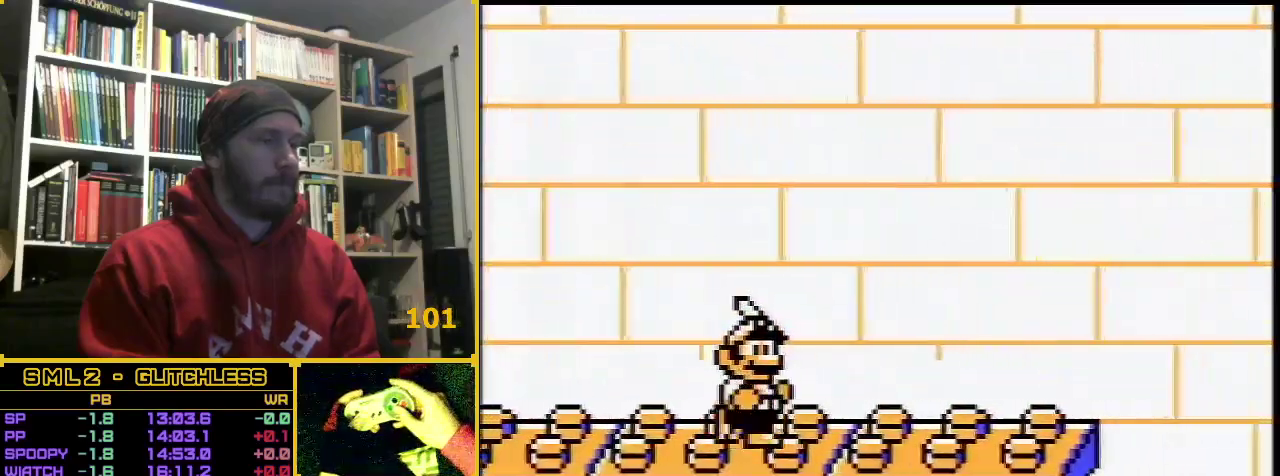
{"buttons": ["B", "DPAD_RIGHT"], "events": []}
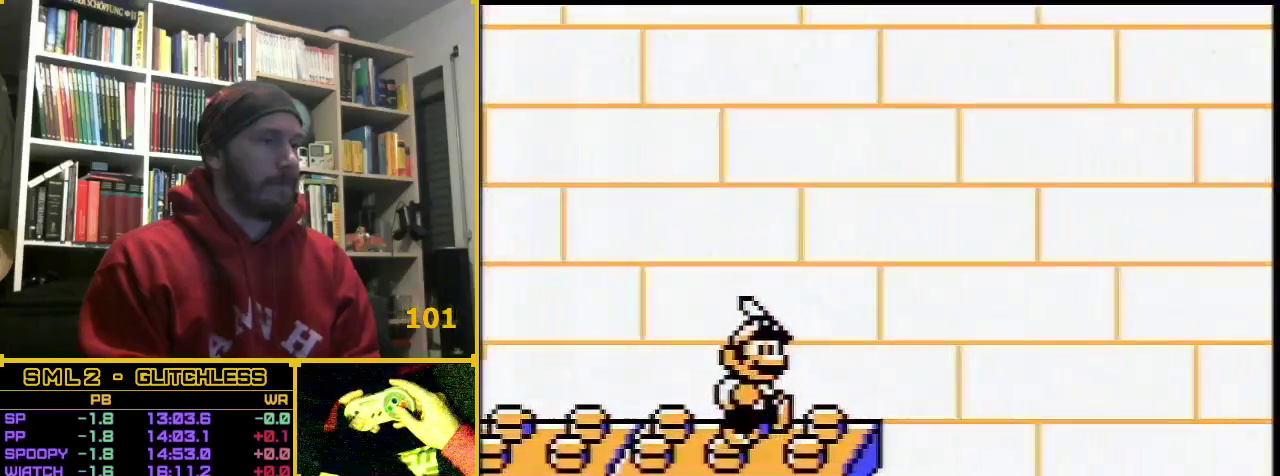
{"buttons": ["B", "DPAD_RIGHT"], "events": []}